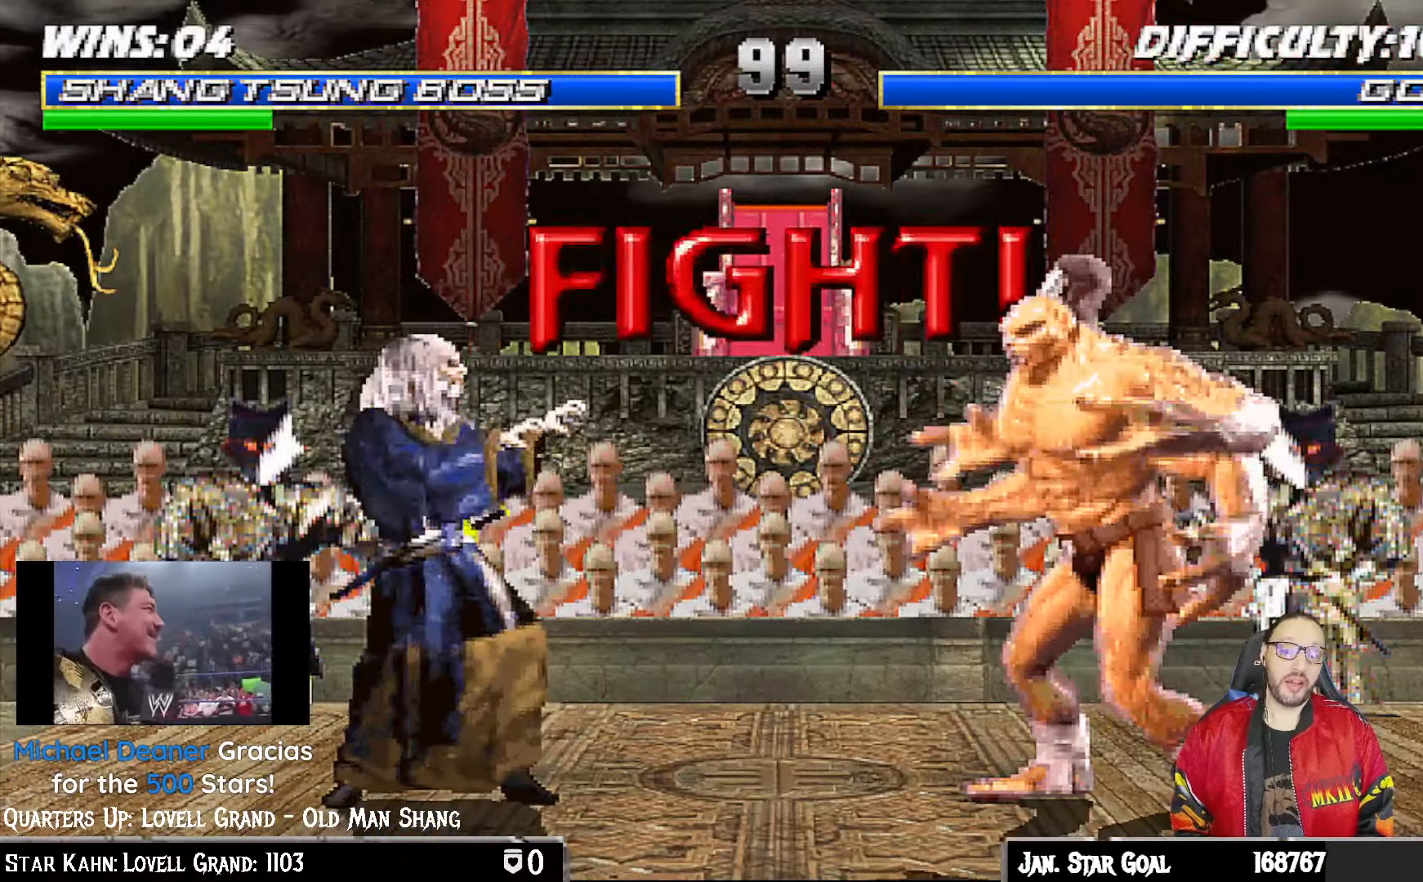
Gameplay with a controller (PlayStation layout); each line is a JSON object with the inputs held at the frame after it. "events" lists button and stick changes between this image and that frame as [ms after this image, input, new state], when the widget could be followed in between.
{"buttons": ["TRIANGLE", "L1", "DPAD_UP", "DPAD_RIGHT"], "left_stick": "center", "right_stick": "center", "events": [[333, "DPAD_RIGHT", "down"], [333, "L1", "down"], [350, "DPAD_UP", "down"], [483, "TRIANGLE", "down"]]}
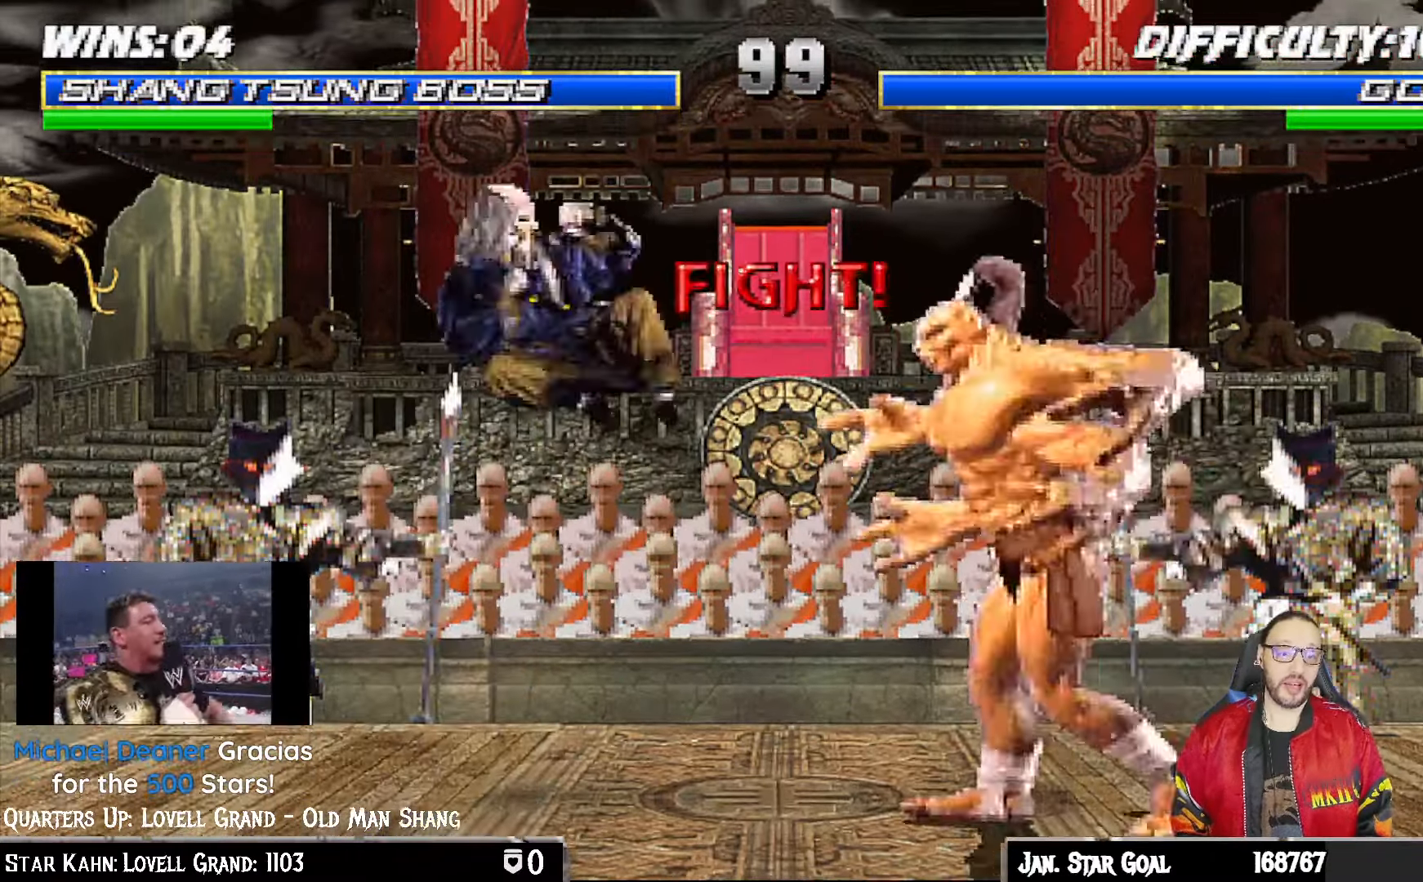
{"buttons": [], "left_stick": "center", "right_stick": "center", "events": [[183, "DPAD_RIGHT", "up"], [183, "DPAD_UP", "up"], [200, "L1", "up"], [350, "TRIANGLE", "up"]]}
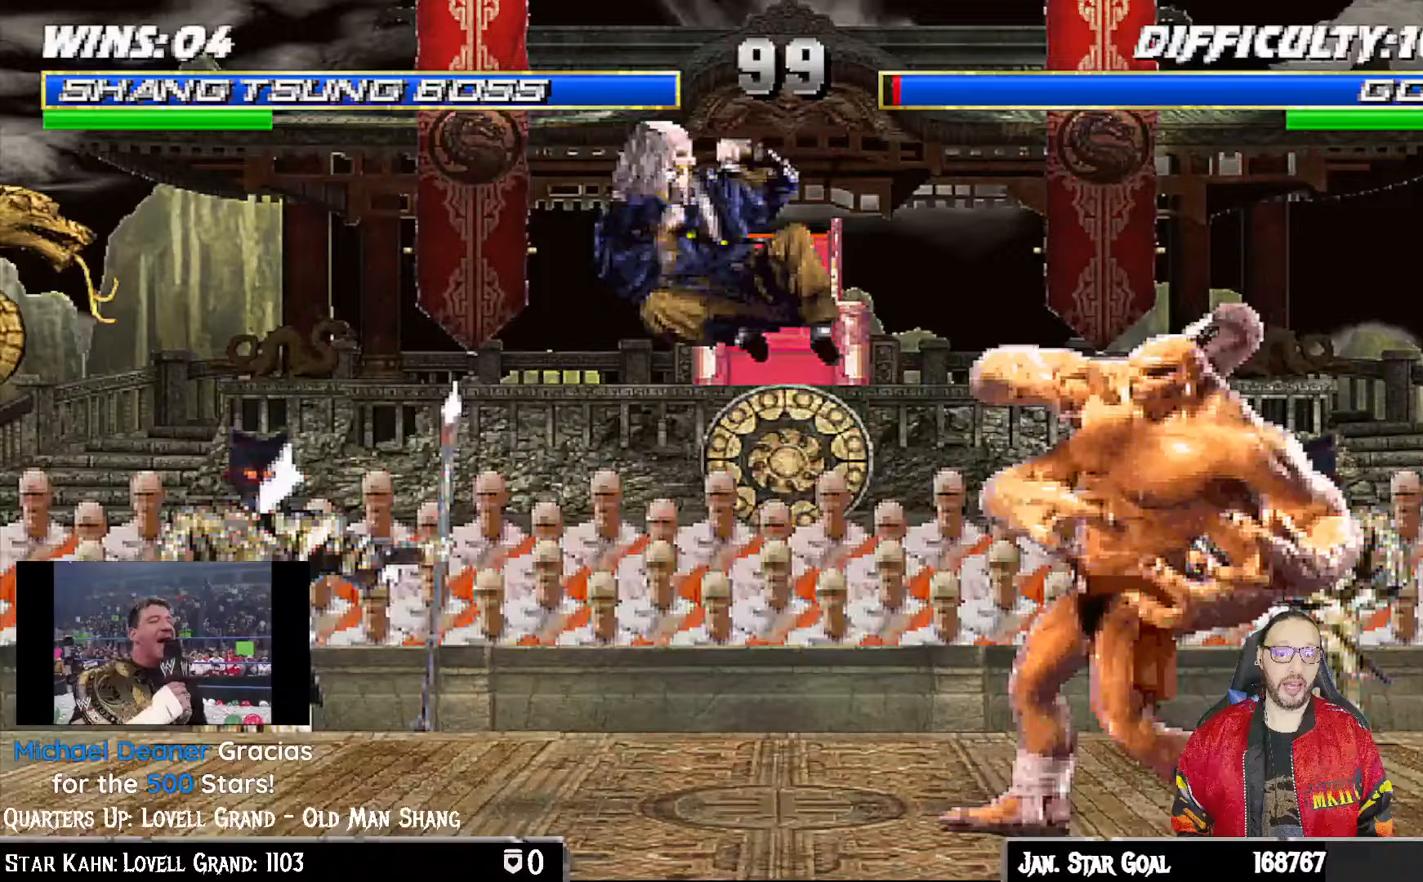
{"buttons": ["TRIANGLE"], "left_stick": "center", "right_stick": "center", "events": [[333, "DPAD_RIGHT", "down"], [333, "DPAD_UP", "down"], [333, "L1", "down"], [367, "TRIANGLE", "down"], [450, "DPAD_RIGHT", "up"], [450, "DPAD_UP", "up"], [483, "L1", "up"]]}
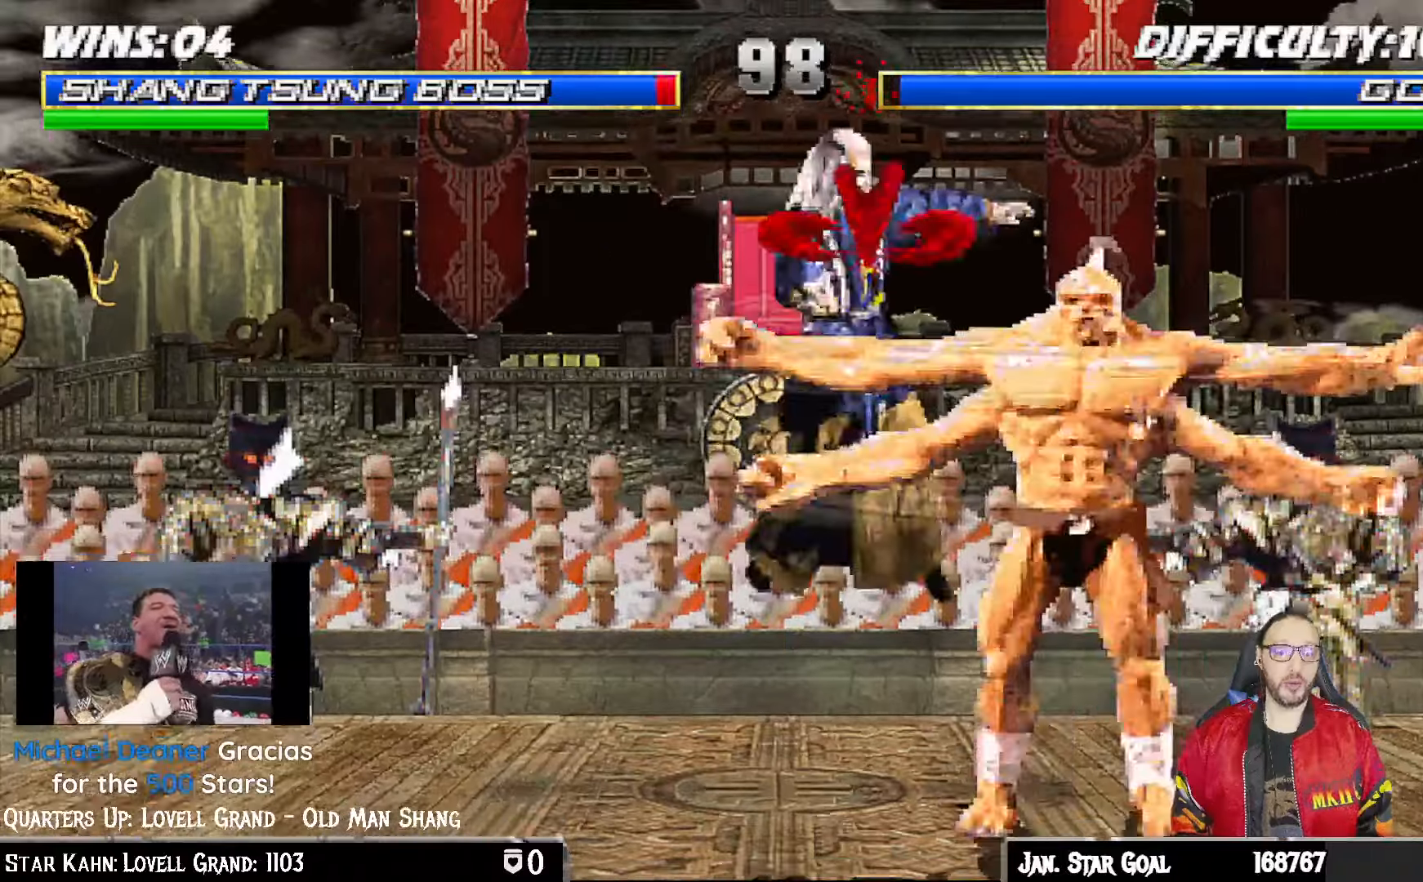
{"buttons": ["DPAD_DOWN", "DPAD_LEFT"], "left_stick": "center", "right_stick": "center", "events": [[233, "TRIANGLE", "up"], [483, "DPAD_LEFT", "down"], [500, "DPAD_DOWN", "down"]]}
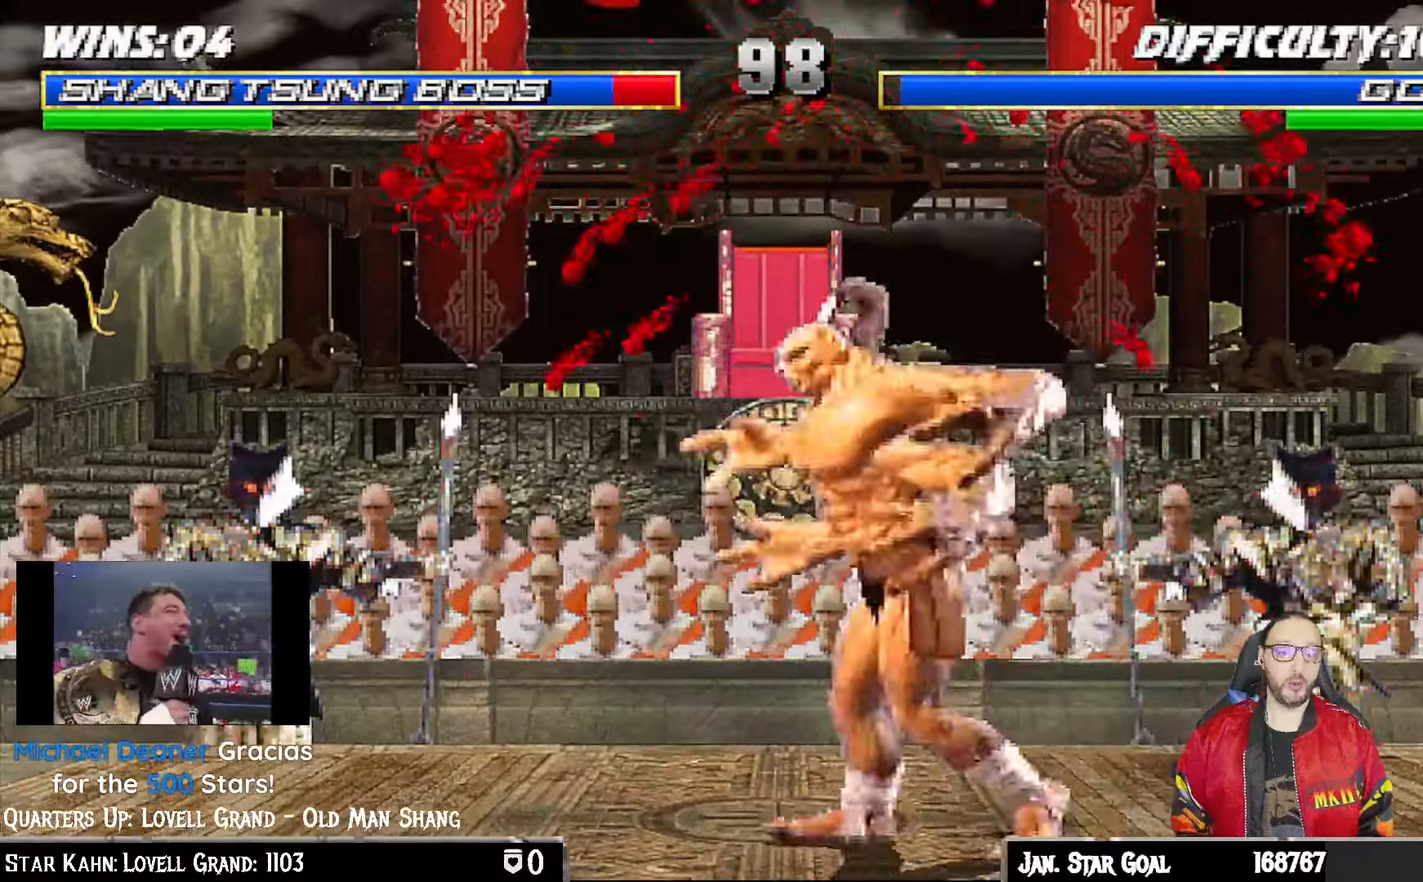
{"buttons": ["L1", "R1", "DPAD_DOWN", "DPAD_LEFT"], "left_stick": "center", "right_stick": "center", "events": [[17, "L1", "down"], [17, "R1", "down"], [133, "DPAD_LEFT", "up"], [150, "L1", "up"], [183, "DPAD_LEFT", "down"], [183, "L1", "down"], [200, "R1", "up"], [267, "R1", "down"]]}
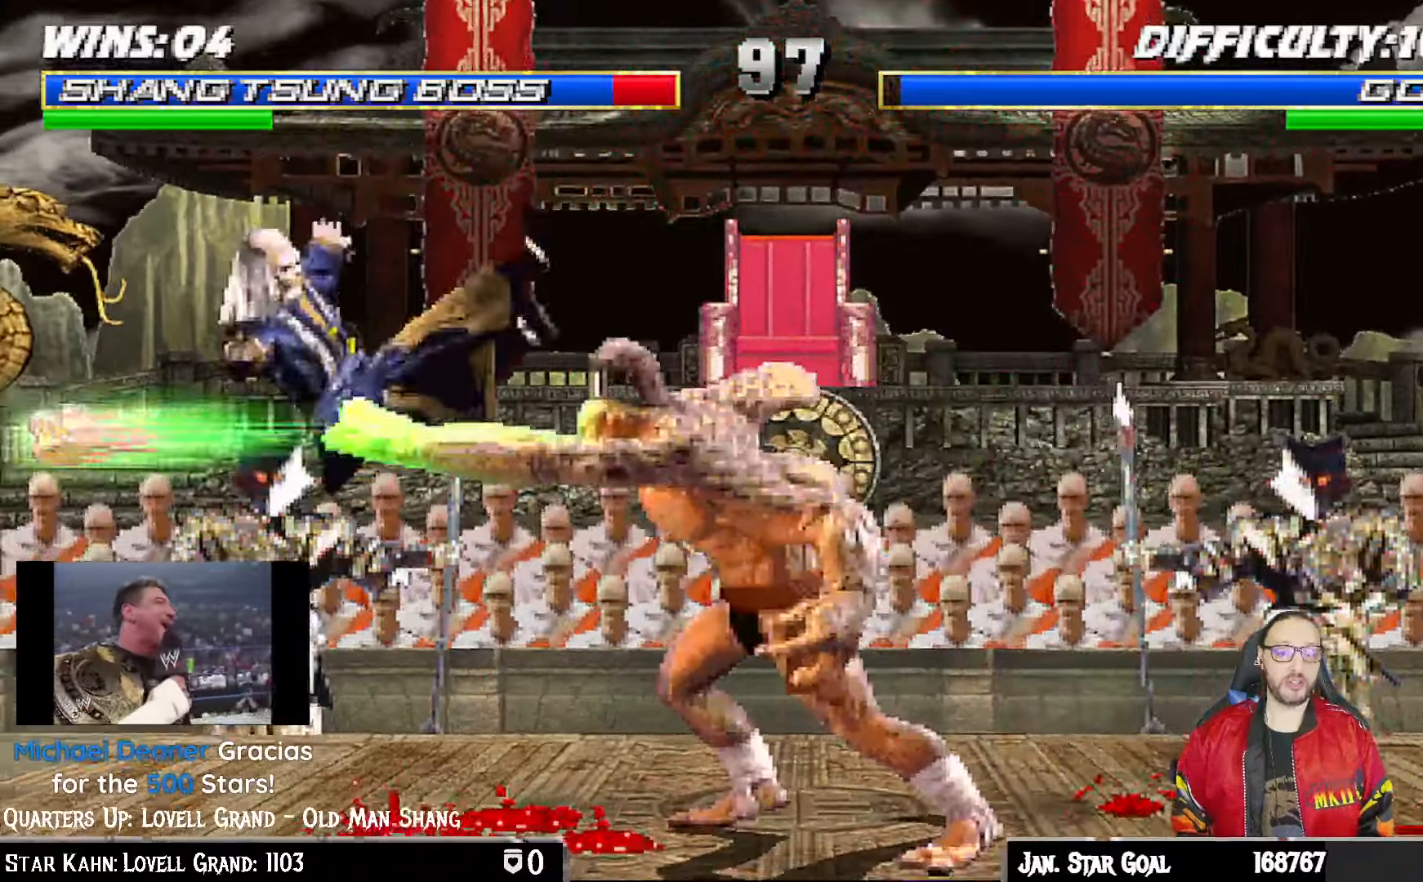
{"buttons": ["L1", "DPAD_UP", "DPAD_RIGHT"], "left_stick": "center", "right_stick": "center", "events": [[217, "R1", "up"], [233, "DPAD_LEFT", "up"], [267, "DPAD_DOWN", "up"], [283, "L1", "up"], [467, "DPAD_RIGHT", "down"], [467, "L1", "down"], [483, "DPAD_UP", "down"]]}
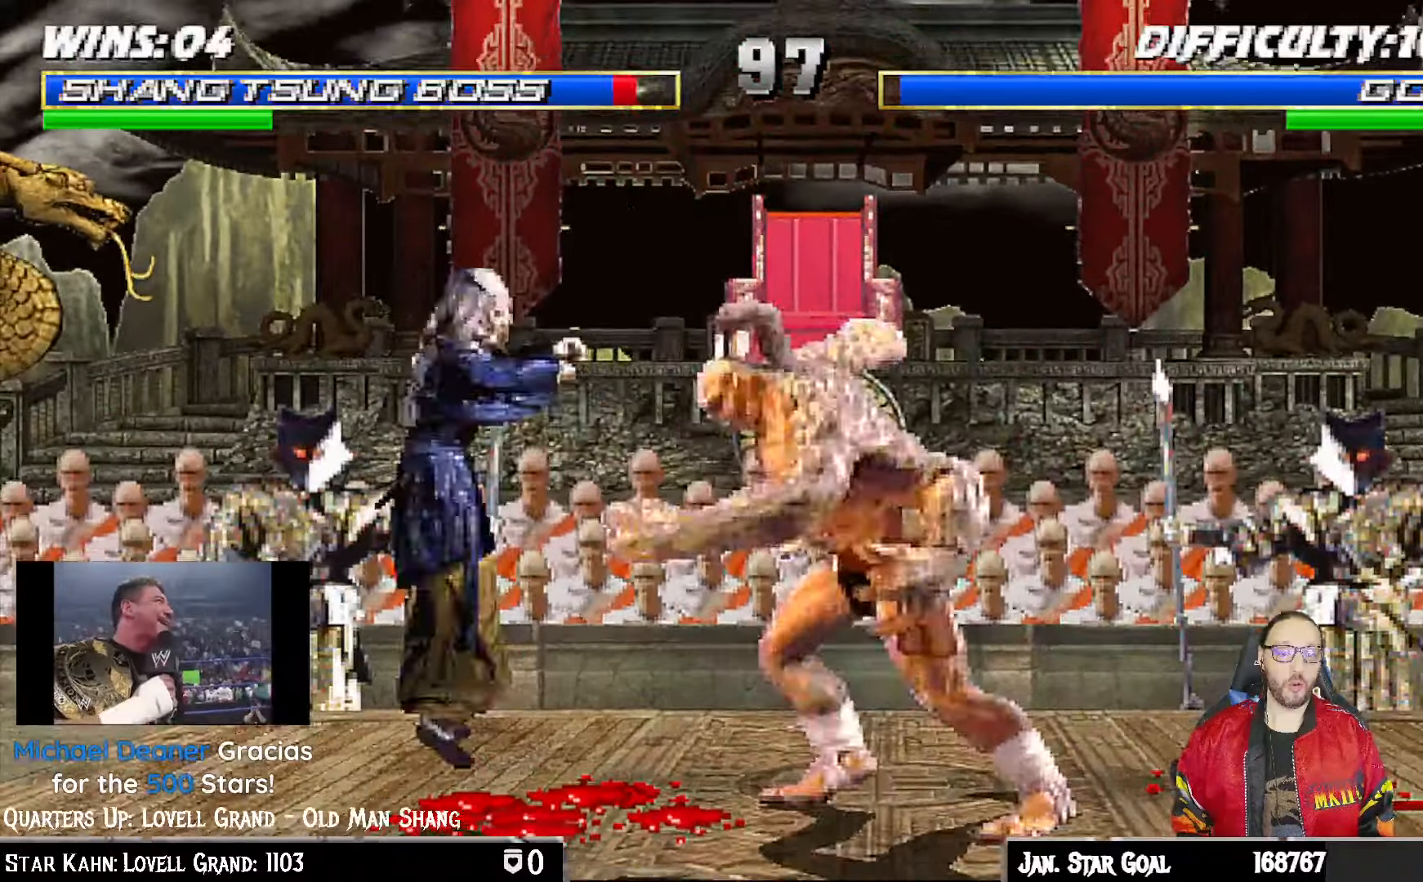
{"buttons": ["SQUARE", "L1", "DPAD_LEFT"], "left_stick": "center", "right_stick": "center", "events": [[50, "SQUARE", "down"], [133, "SQUARE", "up"], [200, "DPAD_RIGHT", "up"], [200, "DPAD_UP", "up"], [200, "SQUARE", "down"], [267, "SQUARE", "up"], [350, "SQUARE", "down"], [400, "DPAD_LEFT", "down"], [417, "SQUARE", "up"], [500, "SQUARE", "down"]]}
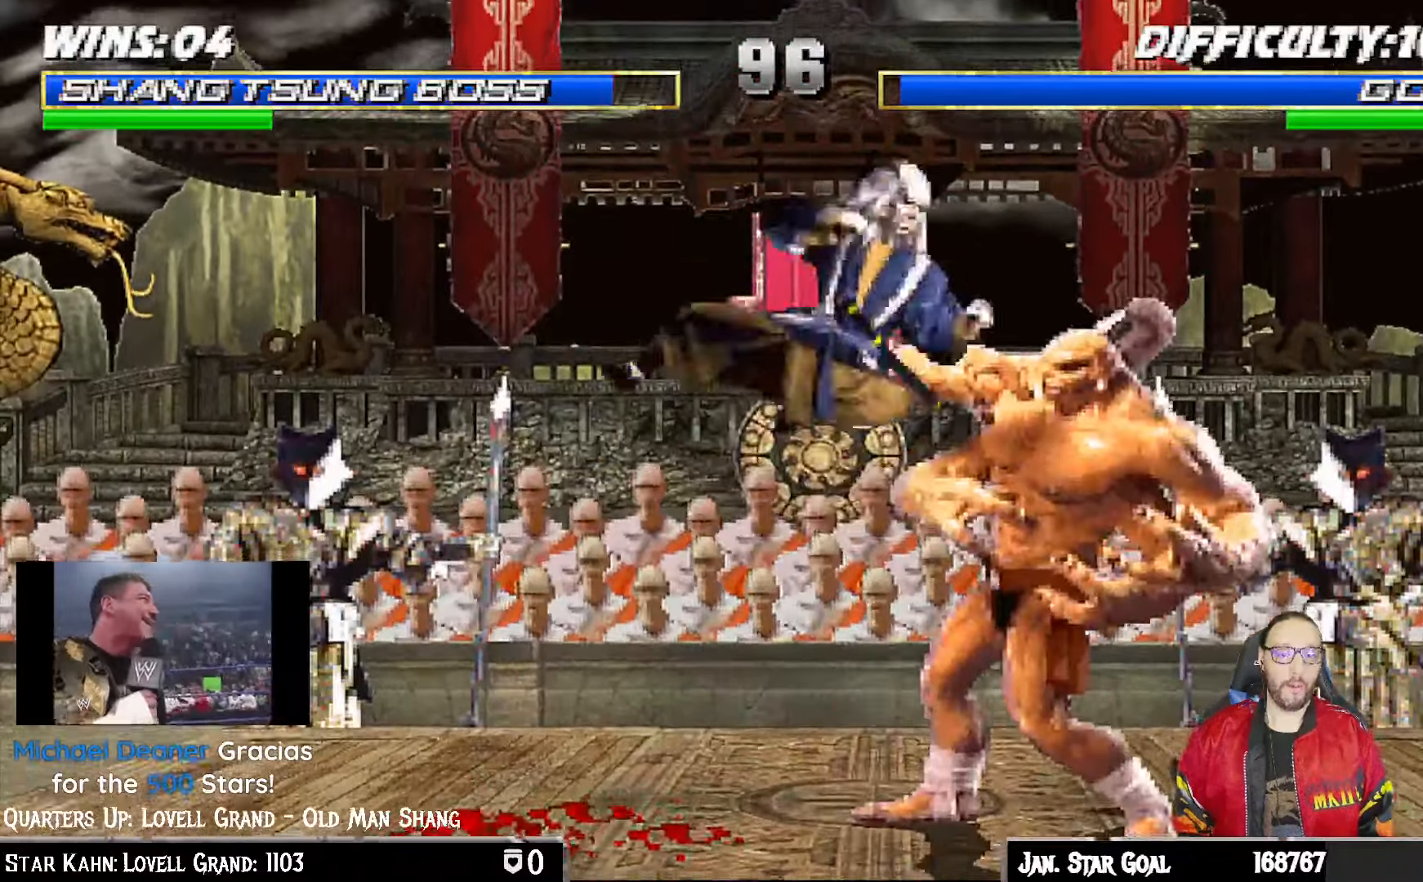
{"buttons": ["SQUARE", "L1", "DPAD_LEFT"], "left_stick": "center", "right_stick": "center", "events": [[67, "SQUARE", "up"], [167, "SQUARE", "down"], [317, "CROSS", "down"], [317, "SQUARE", "up"], [433, "CROSS", "up"], [450, "SQUARE", "down"]]}
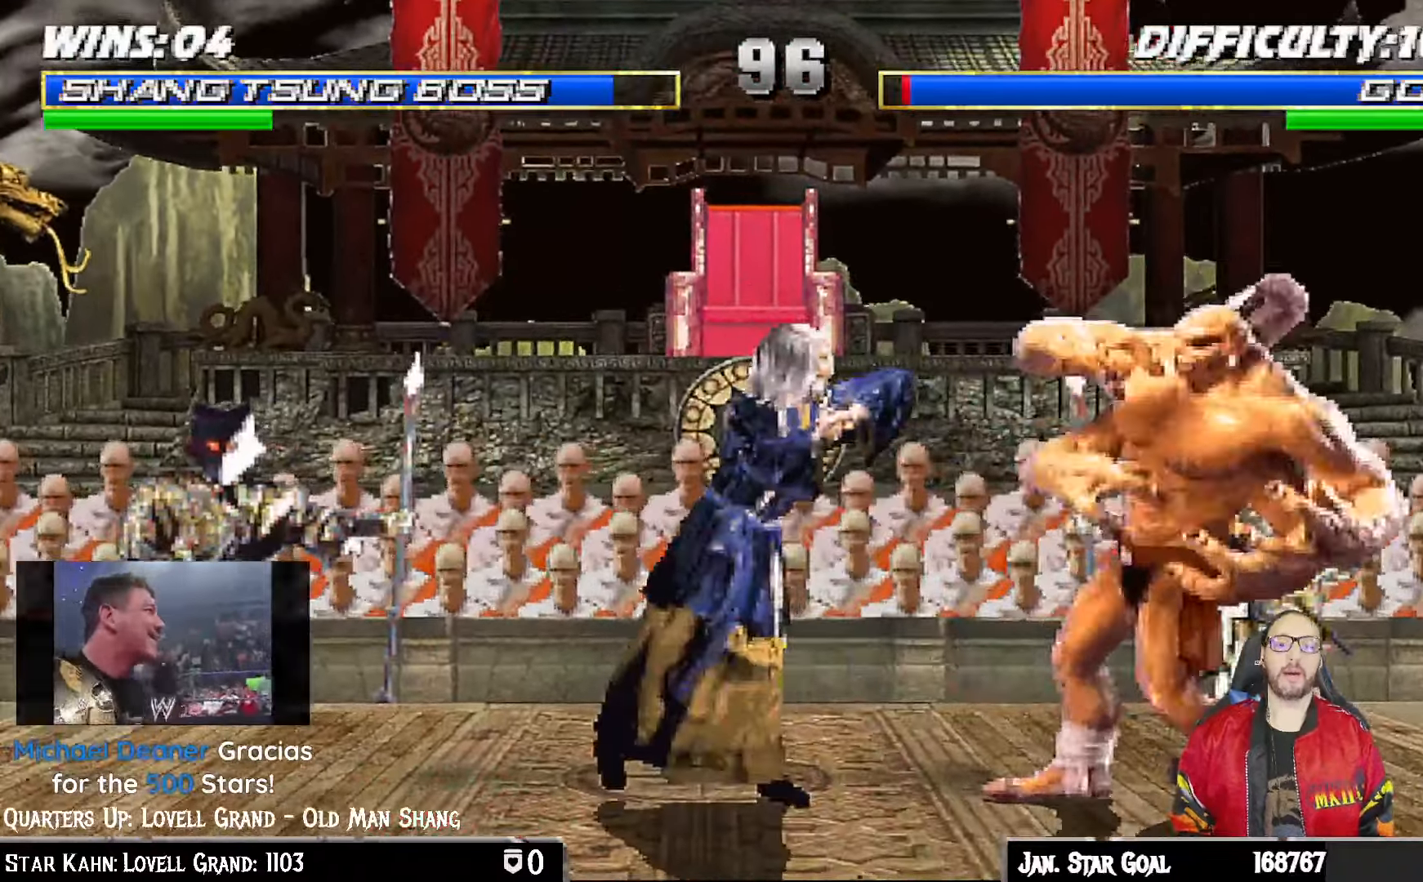
{"buttons": [], "left_stick": "center", "right_stick": "center", "events": [[17, "CROSS", "down"], [33, "CIRCLE", "down"], [67, "SQUARE", "up"], [133, "CROSS", "up"], [150, "CIRCLE", "up"], [167, "DPAD_UP", "down"], [200, "CIRCLE", "down"], [233, "TRIANGLE", "down"], [267, "CIRCLE", "up"], [267, "TRIANGLE", "up"], [367, "TRIANGLE", "down"], [450, "DPAD_LEFT", "up"], [467, "DPAD_UP", "up"], [483, "L1", "up"], [483, "TRIANGLE", "up"]]}
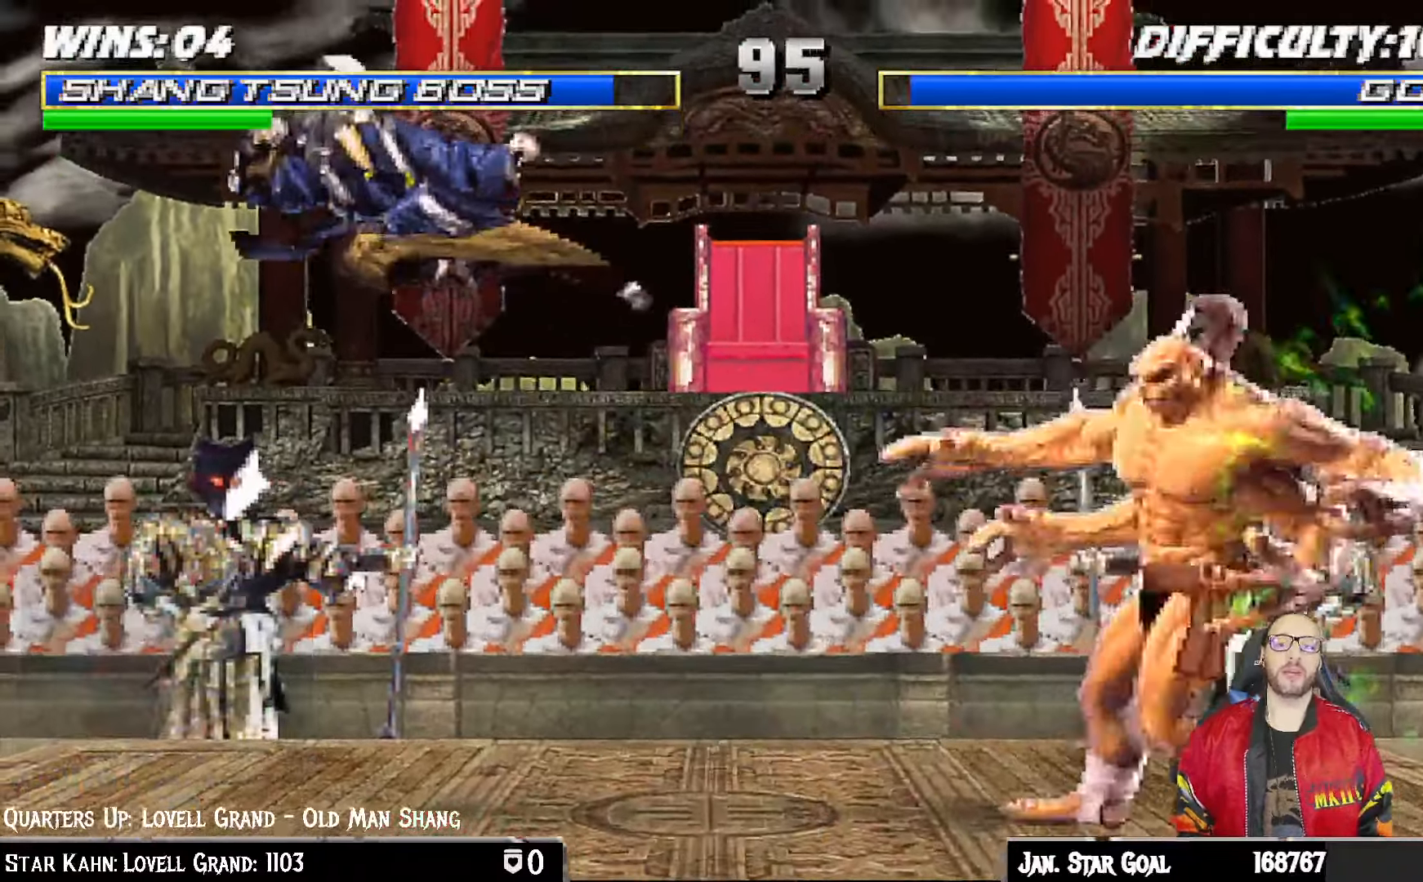
{"buttons": ["R1"], "left_stick": "center", "right_stick": "center", "events": [[100, "DPAD_LEFT", "down"], [183, "DPAD_LEFT", "up"], [267, "DPAD_LEFT", "down"], [317, "SQUARE", "down"], [383, "DPAD_LEFT", "up"], [383, "R1", "down"], [417, "SQUARE", "up"]]}
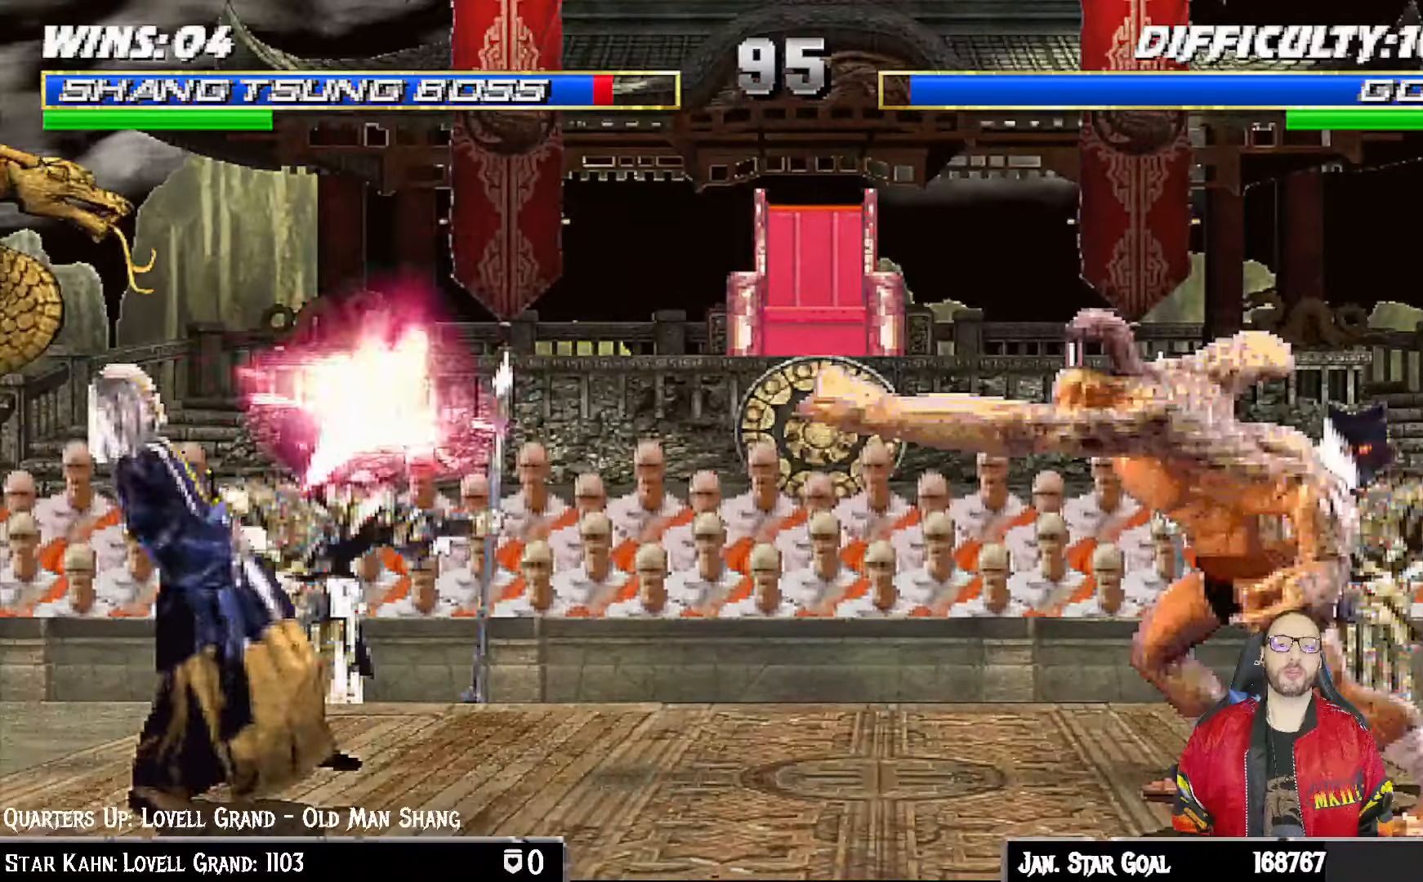
{"buttons": ["L1", "DPAD_RIGHT"], "left_stick": "center", "right_stick": "center", "events": [[400, "R1", "up"], [483, "DPAD_RIGHT", "down"], [500, "L1", "down"]]}
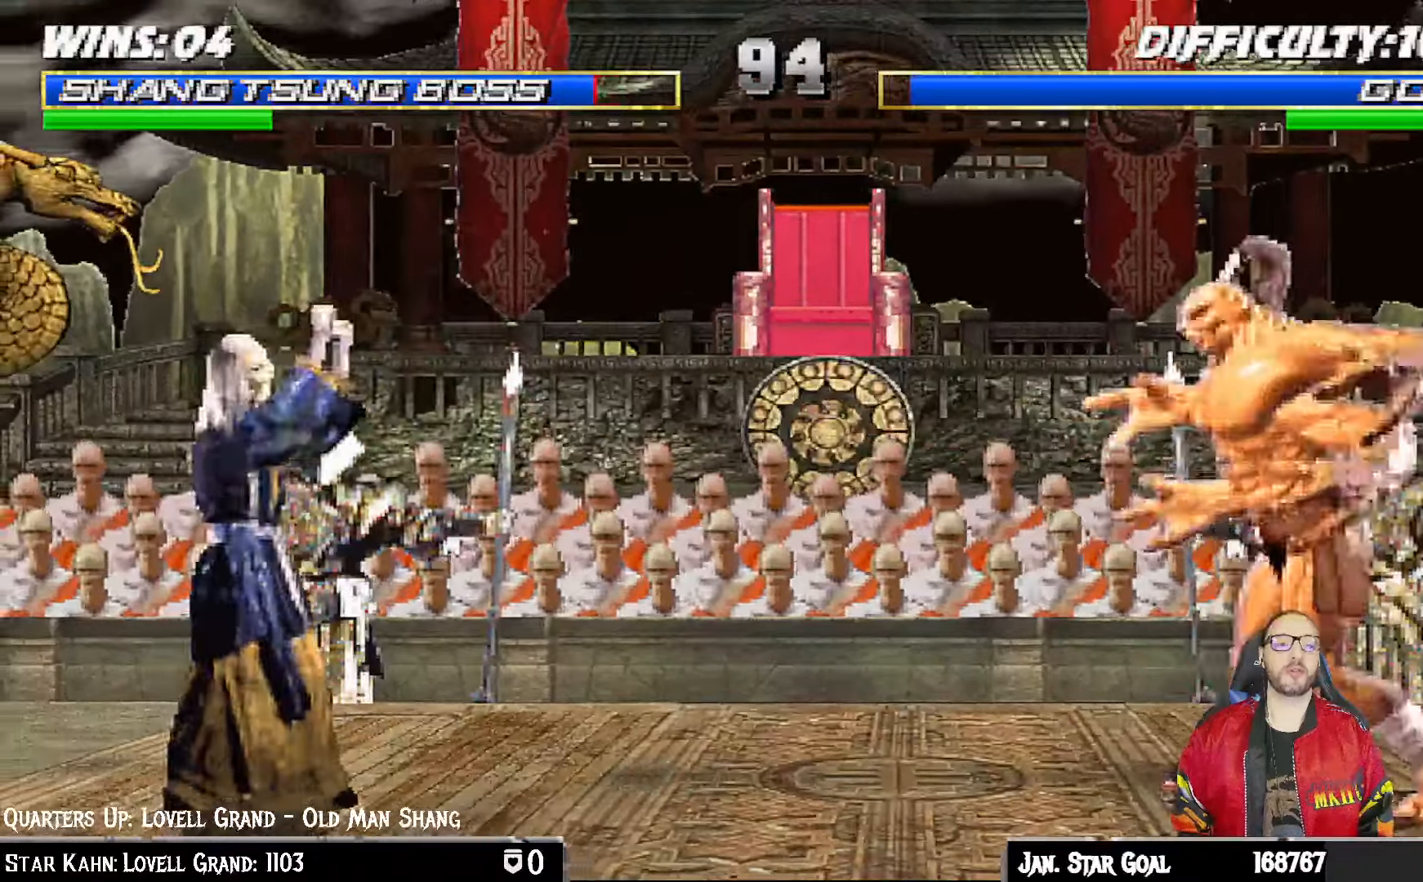
{"buttons": ["SQUARE", "L1"], "left_stick": "center", "right_stick": "center", "events": [[17, "DPAD_UP", "down"], [383, "DPAD_RIGHT", "up"], [383, "DPAD_UP", "up"], [383, "SQUARE", "down"]]}
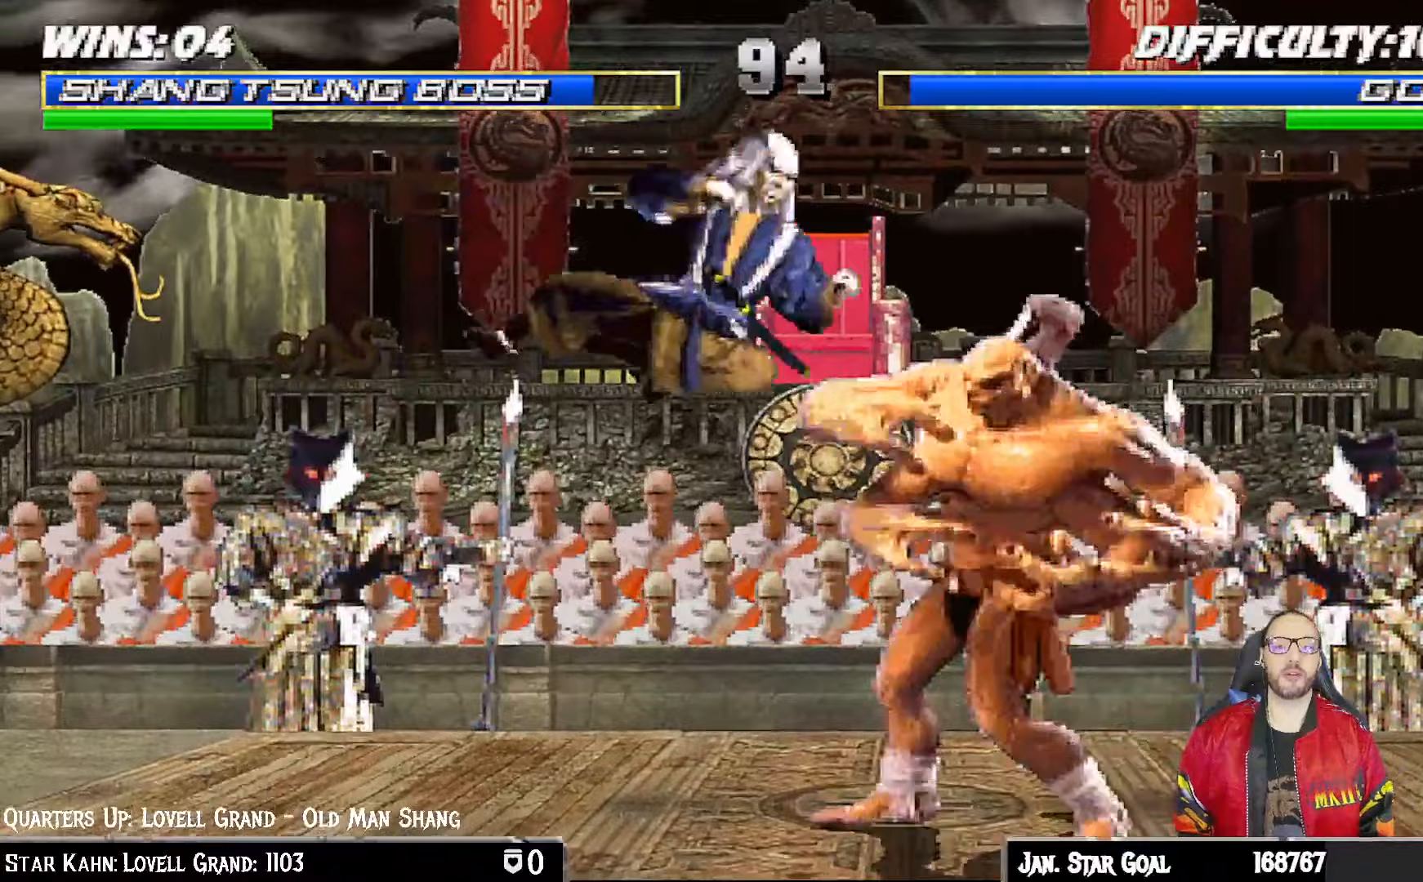
{"buttons": ["CROSS", "L1", "DPAD_LEFT"], "left_stick": "center", "right_stick": "center", "events": [[17, "SQUARE", "up"], [83, "DPAD_LEFT", "down"], [83, "SQUARE", "down"], [150, "SQUARE", "up"], [250, "SQUARE", "down"], [317, "SQUARE", "up"], [383, "SQUARE", "down"], [433, "CROSS", "down"], [450, "SQUARE", "up"]]}
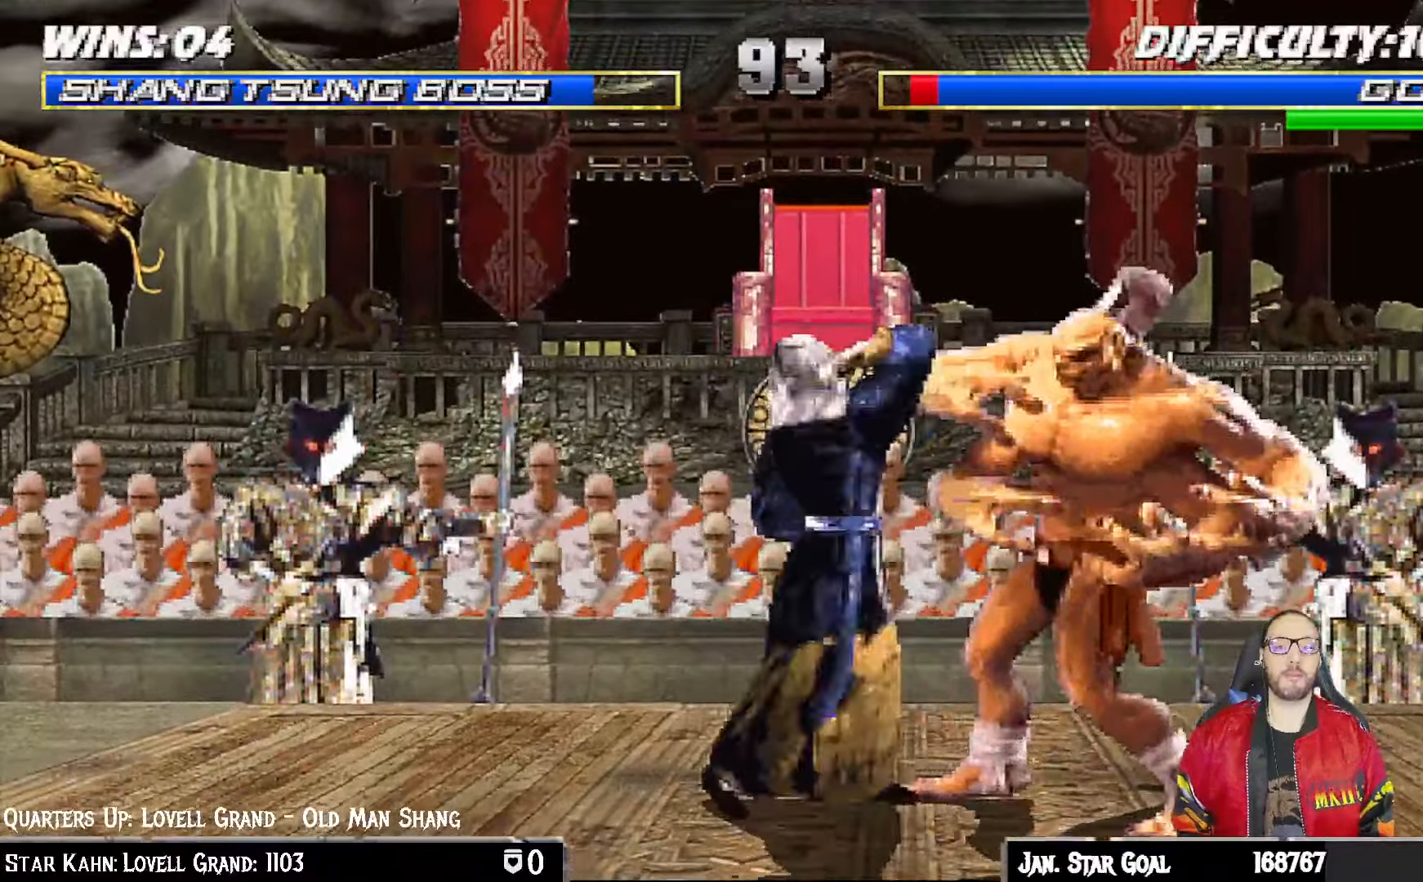
{"buttons": ["TRIANGLE"], "left_stick": "center", "right_stick": "center", "events": [[50, "CROSS", "up"], [83, "TRIANGLE", "down"], [200, "TRIANGLE", "up"], [267, "TRIANGLE", "down"], [350, "TRIANGLE", "up"], [433, "TRIANGLE", "down"], [467, "DPAD_LEFT", "up"], [500, "L1", "up"]]}
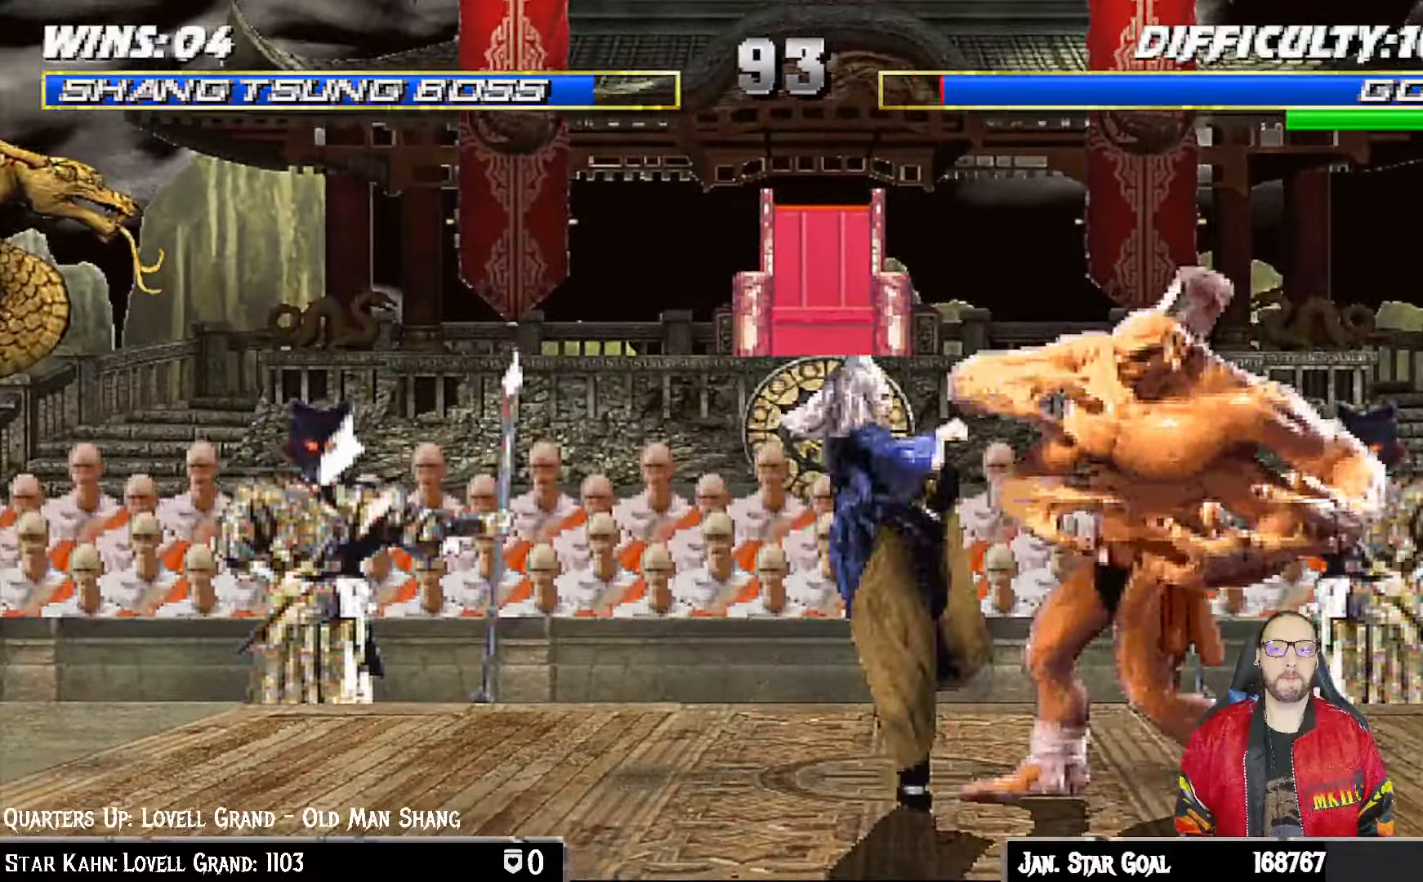
{"buttons": ["SQUARE", "DPAD_LEFT"], "left_stick": "center", "right_stick": "center", "events": [[100, "DPAD_LEFT", "down"], [100, "TRIANGLE", "up"], [200, "DPAD_LEFT", "up"], [283, "DPAD_LEFT", "down"], [350, "DPAD_LEFT", "up"], [417, "DPAD_LEFT", "down"], [450, "SQUARE", "down"]]}
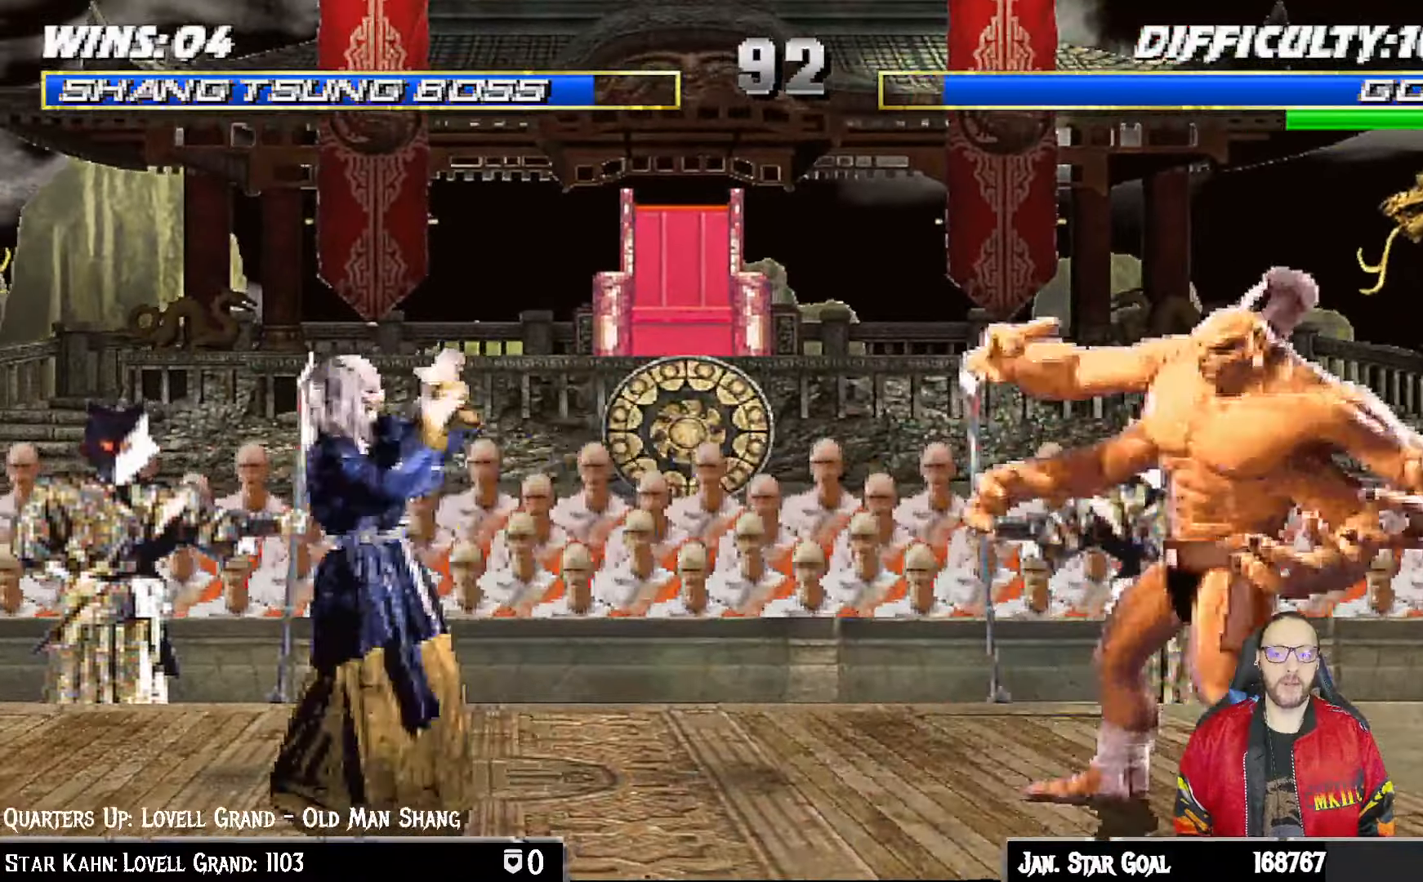
{"buttons": [], "left_stick": "center", "right_stick": "center", "events": [[50, "SQUARE", "up"], [83, "SQUARE", "down"], [217, "DPAD_LEFT", "up"], [433, "SQUARE", "up"]]}
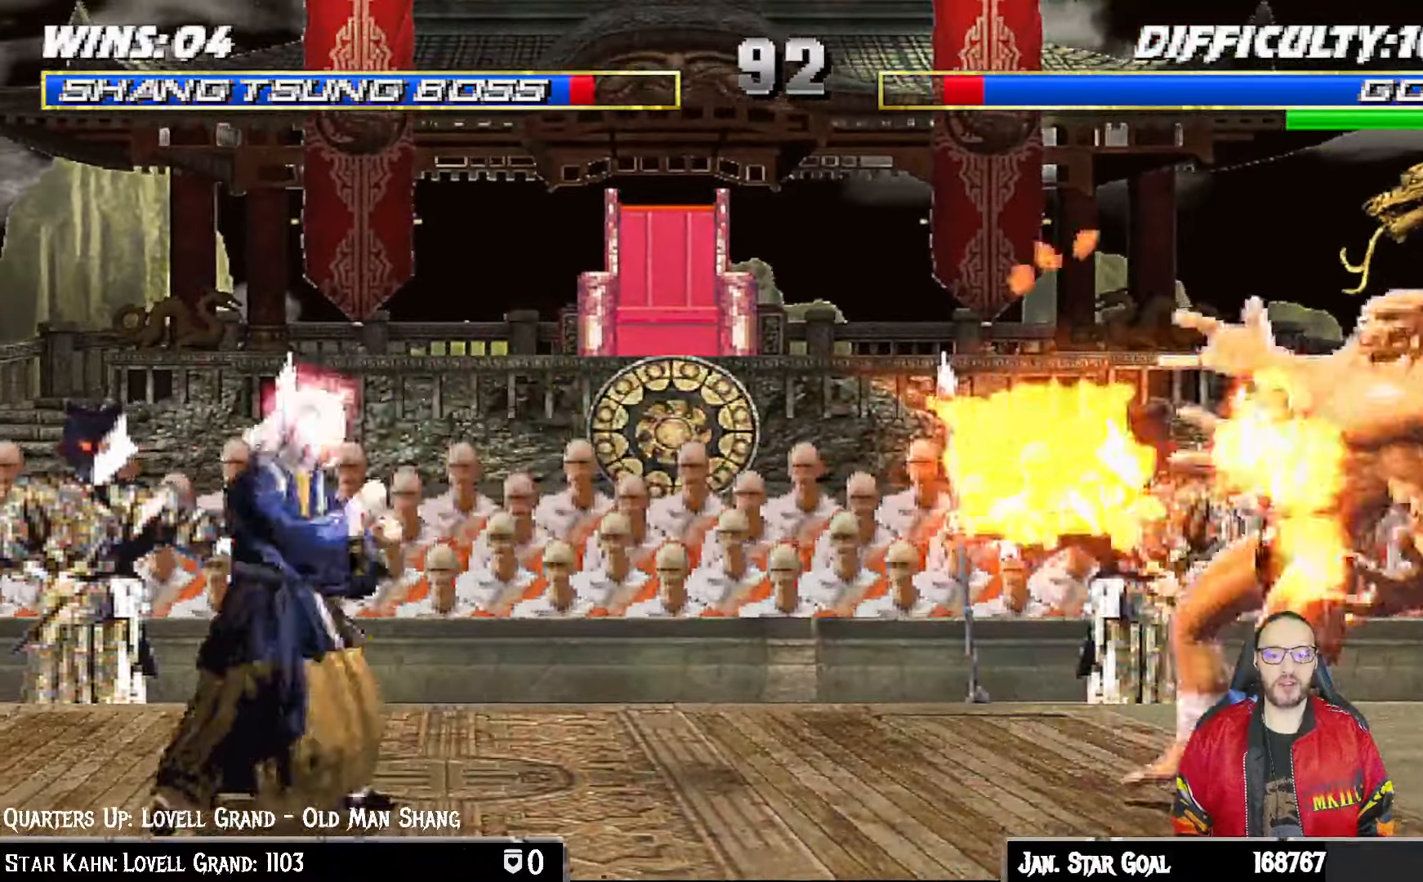
{"buttons": ["L1", "DPAD_RIGHT"], "left_stick": "center", "right_stick": "center", "events": [[467, "DPAD_RIGHT", "down"], [467, "L1", "down"]]}
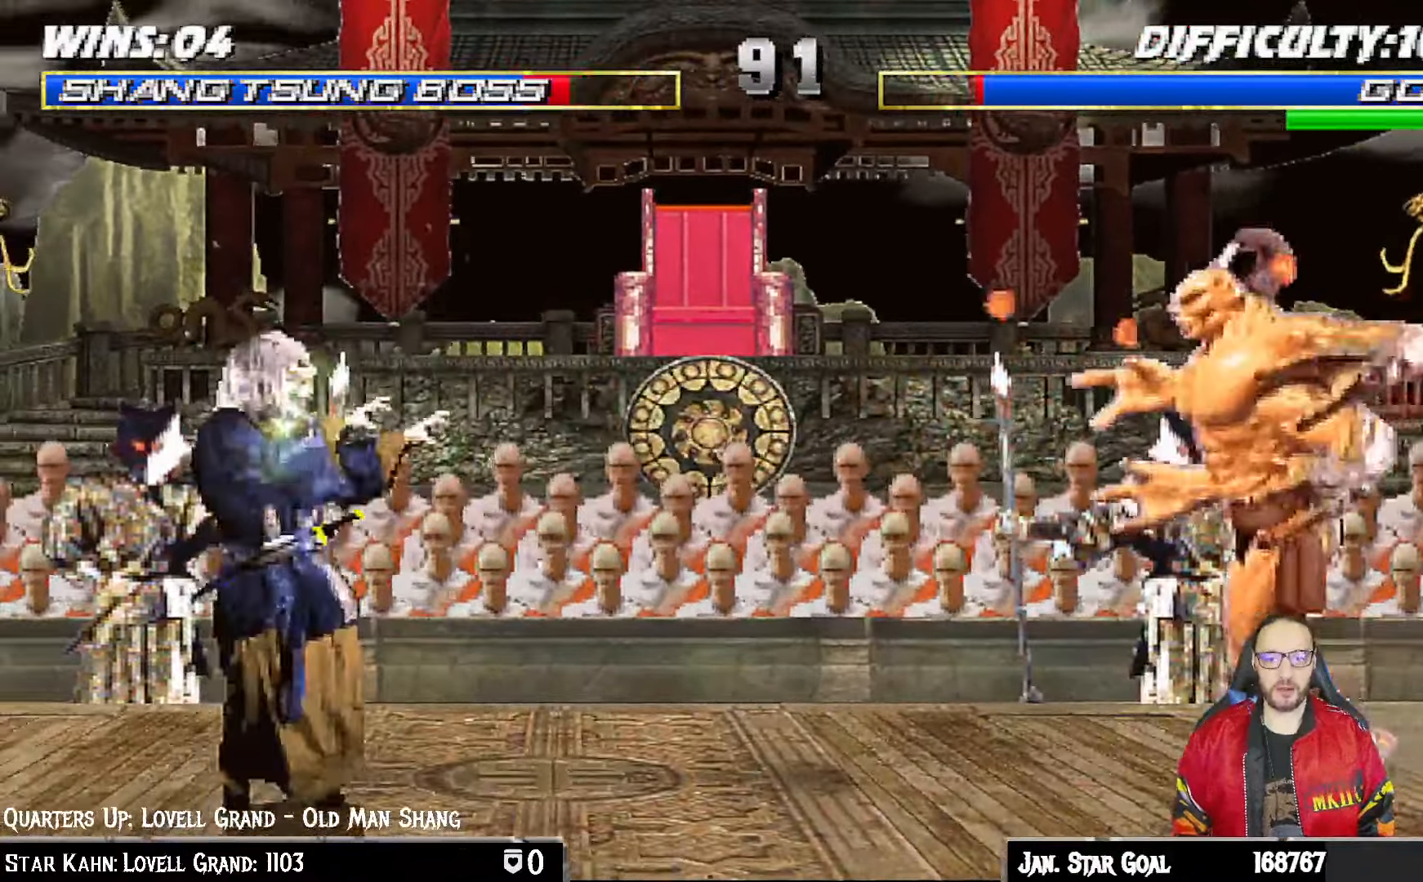
{"buttons": ["L1"], "left_stick": "center", "right_stick": "center", "events": [[67, "DPAD_UP", "down"], [317, "DPAD_RIGHT", "up"], [317, "DPAD_UP", "up"], [367, "SQUARE", "down"], [483, "SQUARE", "up"]]}
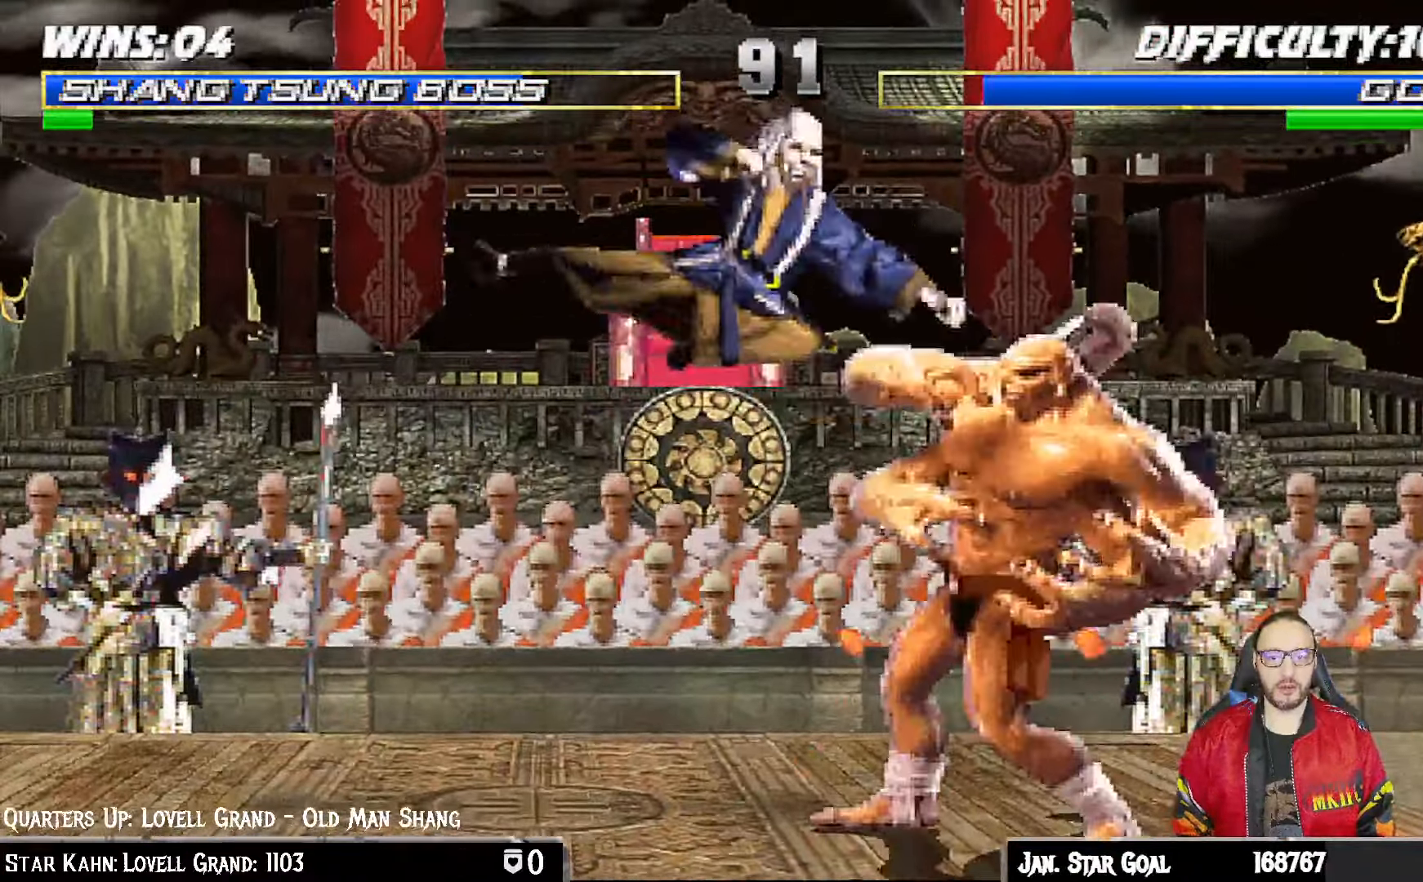
{"buttons": ["CROSS", "L1", "DPAD_LEFT"], "left_stick": "center", "right_stick": "center", "events": [[50, "SQUARE", "down"], [150, "SQUARE", "up"], [233, "SQUARE", "down"], [250, "DPAD_LEFT", "down"], [300, "SQUARE", "up"], [383, "SQUARE", "down"], [450, "CROSS", "down"], [467, "SQUARE", "up"]]}
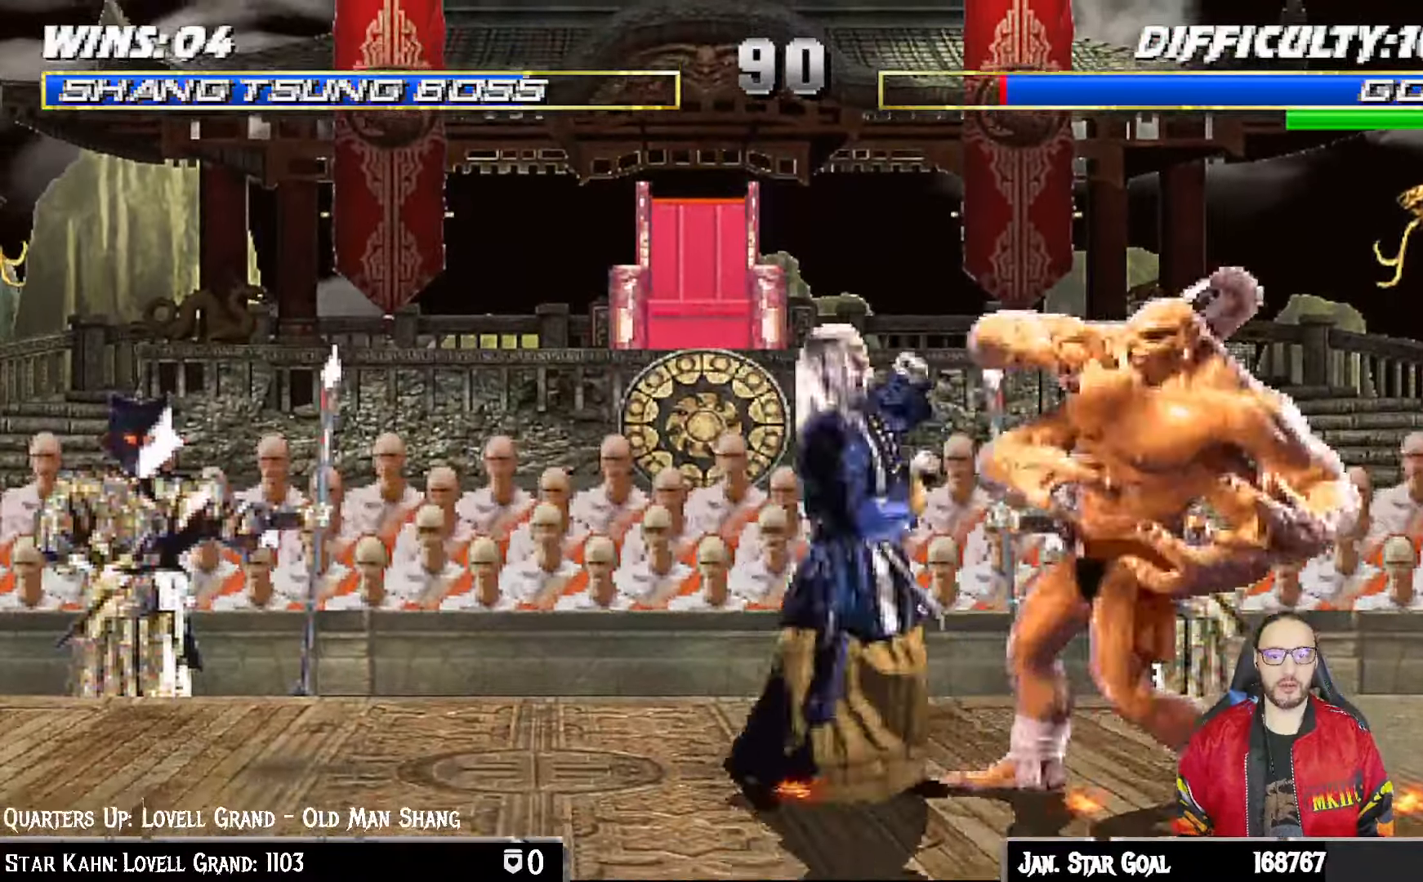
{"buttons": ["TRIANGLE", "L1", "DPAD_LEFT"], "left_stick": "center", "right_stick": "center", "events": [[67, "CROSS", "up"], [133, "TRIANGLE", "down"], [250, "TRIANGLE", "up"], [300, "TRIANGLE", "down"], [400, "TRIANGLE", "up"], [467, "TRIANGLE", "down"]]}
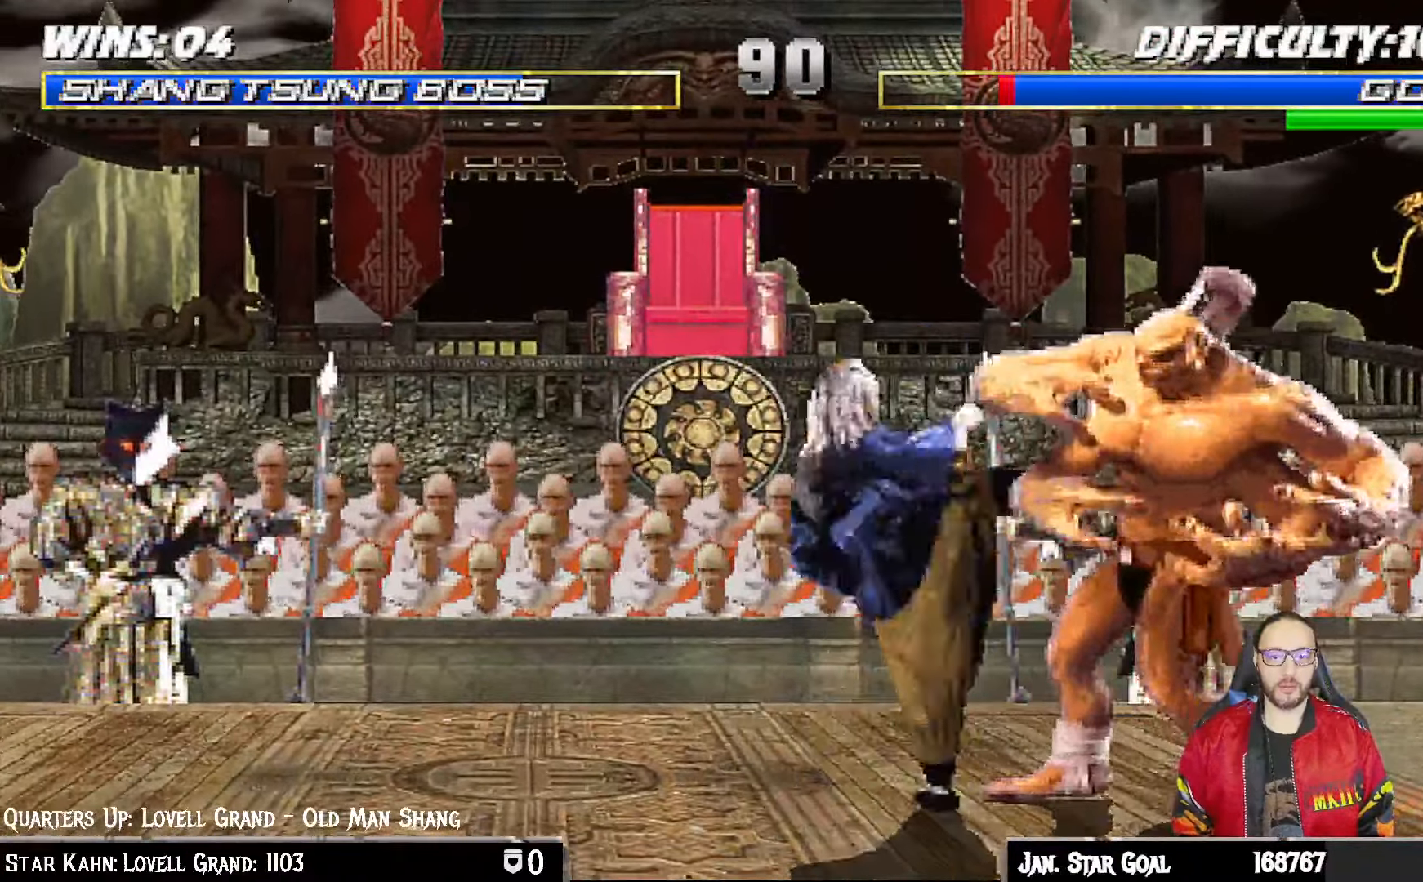
{"buttons": [], "left_stick": "center", "right_stick": "center", "events": [[67, "TRIANGLE", "up"], [100, "DPAD_LEFT", "up"], [100, "TRIANGLE", "down"], [133, "L1", "up"], [300, "TRIANGLE", "up"]]}
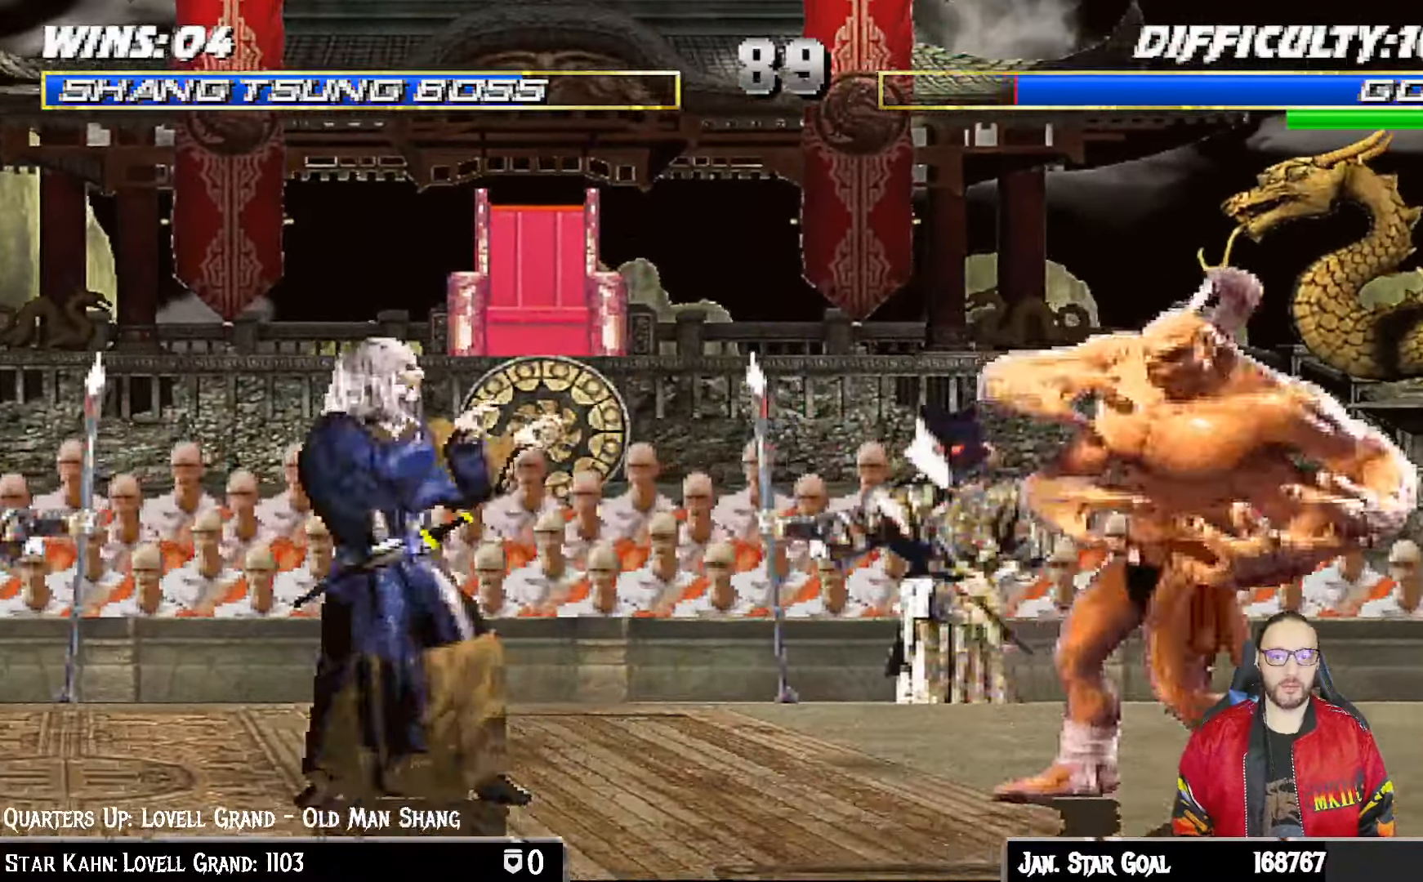
{"buttons": ["SQUARE", "L1"], "left_stick": "center", "right_stick": "center", "events": [[17, "DPAD_RIGHT", "down"], [50, "DPAD_UP", "down"], [50, "L1", "down"], [200, "DPAD_RIGHT", "up"], [200, "DPAD_UP", "up"], [300, "SQUARE", "down"], [350, "SQUARE", "up"], [467, "SQUARE", "down"]]}
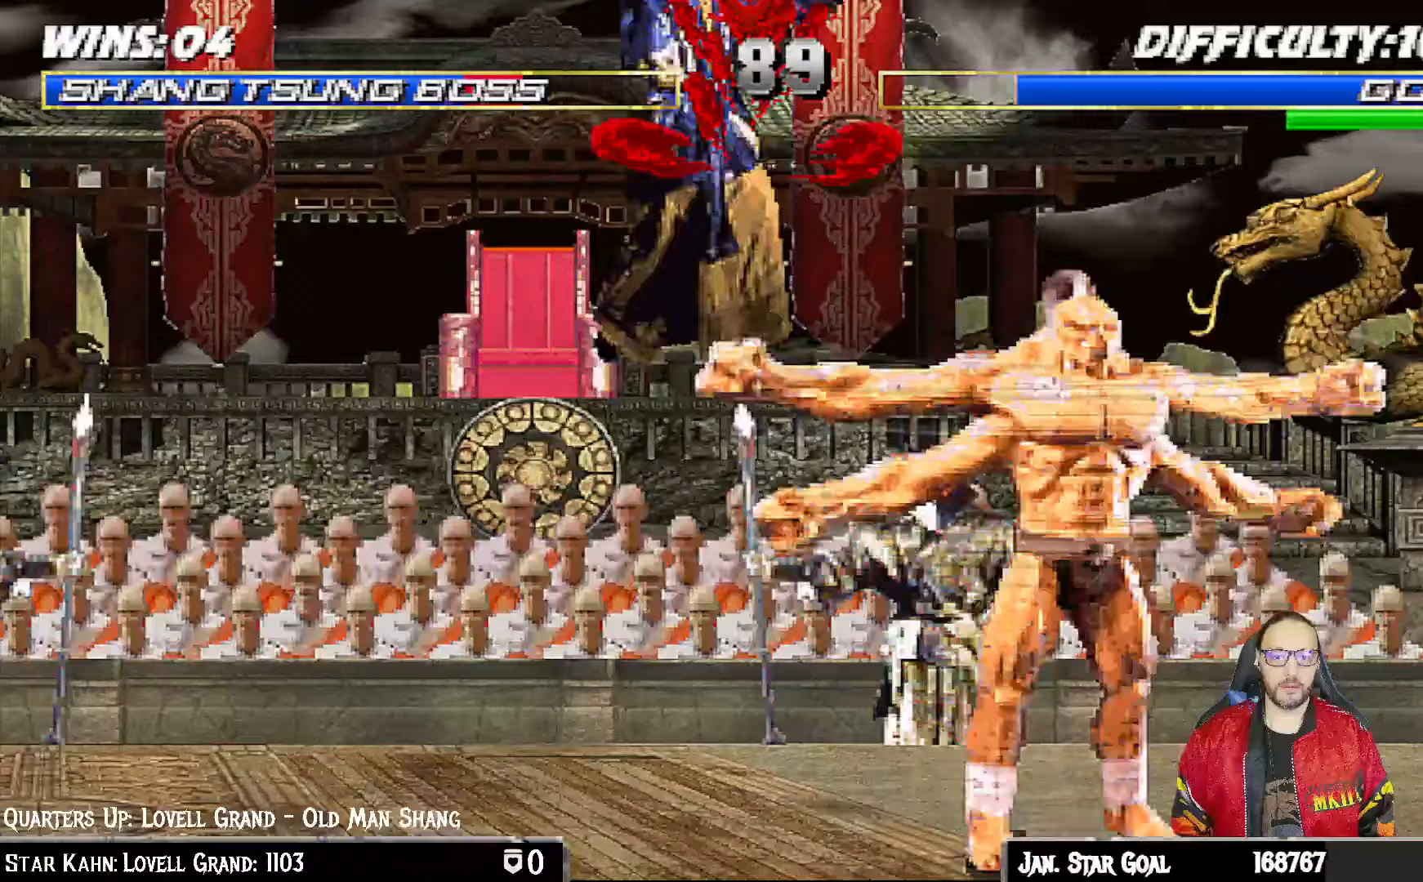
{"buttons": ["L1", "R1", "DPAD_DOWN", "DPAD_LEFT"], "left_stick": "center", "right_stick": "center", "events": [[17, "SQUARE", "up"], [117, "DPAD_LEFT", "down"], [117, "SQUARE", "down"], [167, "SQUARE", "up"], [250, "DPAD_LEFT", "up"], [267, "L1", "up"], [267, "SQUARE", "down"], [317, "DPAD_DOWN", "down"], [317, "SQUARE", "up"], [350, "DPAD_LEFT", "down"], [350, "L1", "down"], [367, "R1", "down"]]}
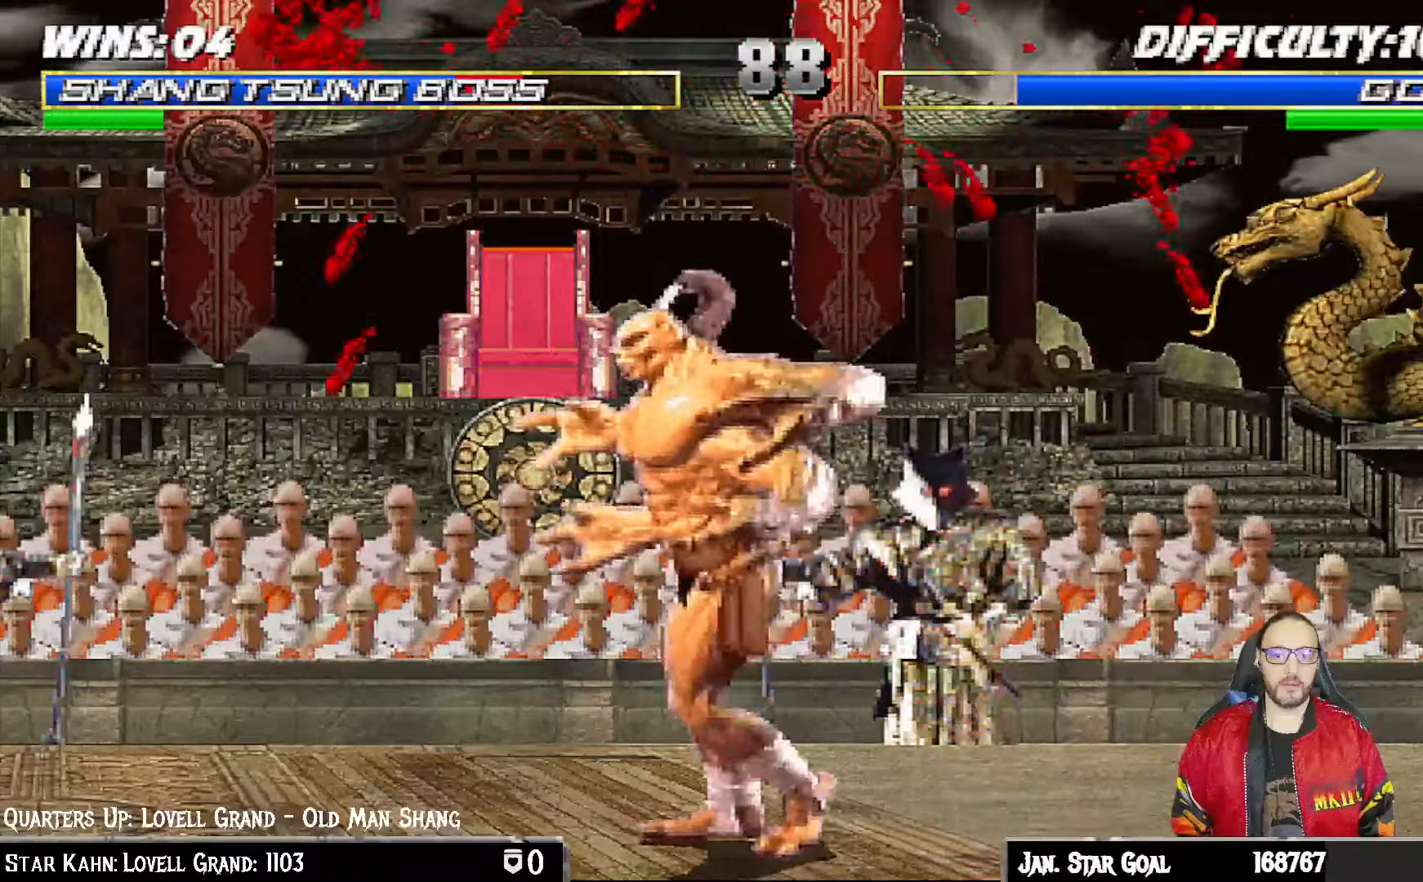
{"buttons": ["L1", "R1", "R2", "DPAD_DOWN", "DPAD_LEFT"], "left_stick": "center", "right_stick": "center", "events": [[67, "DPAD_LEFT", "up"], [67, "L1", "up"], [83, "DPAD_DOWN", "up"], [117, "R1", "up"], [133, "DPAD_DOWN", "down"], [167, "DPAD_LEFT", "down"], [183, "L1", "down"], [233, "R1", "down"], [500, "R2", "down"]]}